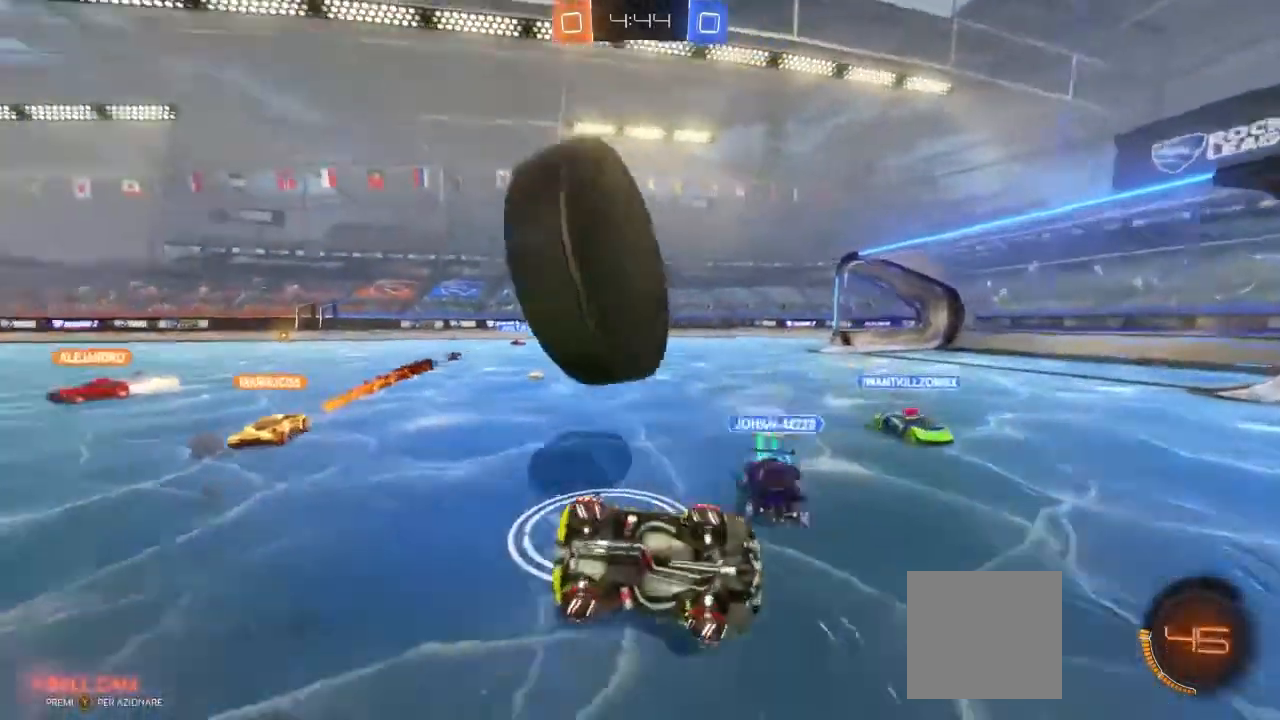
Gameplay with a controller (Xbox layout); each line is a JSON object with the inputs held at the frame after it (dt_ms = milliseconds from this image to that frame). "events" lists button and stick changes between this image and that frame as [ms after this image, input, new state], when the widget could be followed in between. Not read: R3.
{"dt_ms": 500, "buttons": ["R2"], "left_stick": "center", "right_stick": "center", "events": [[167, "L3", "up"], [317, "left_stick", "center"], [400, "A", "up"]]}
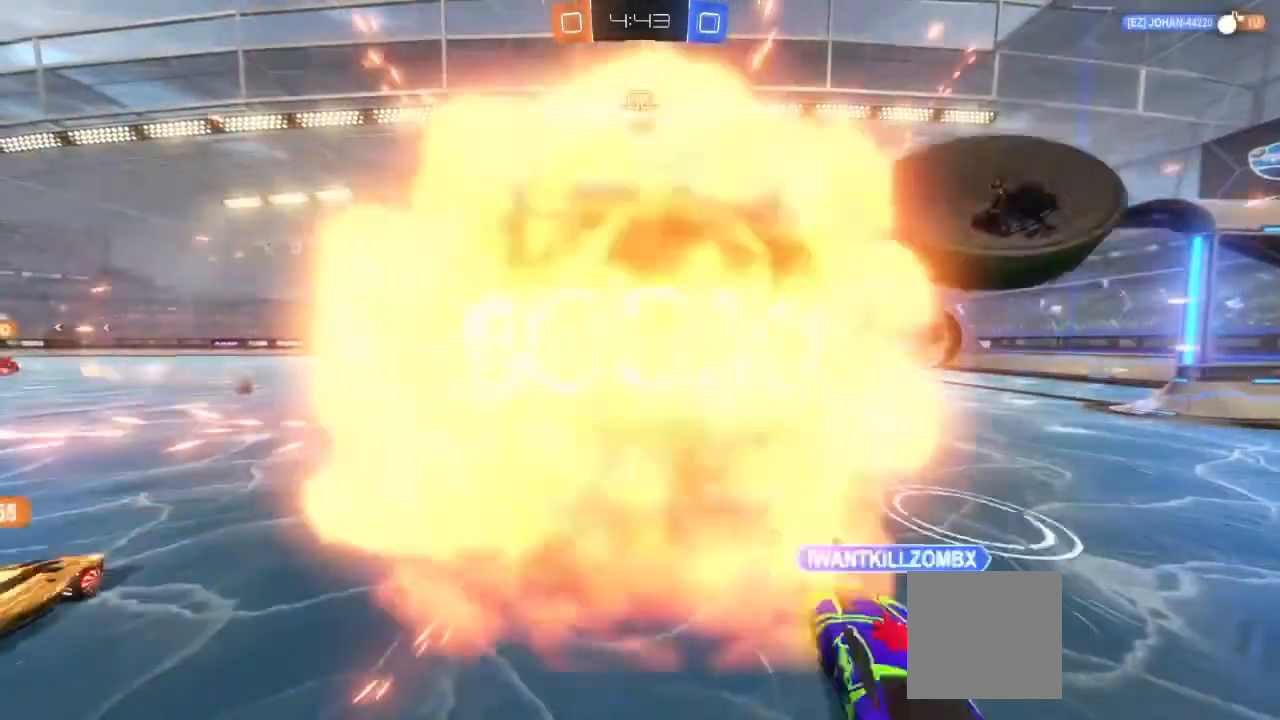
{"dt_ms": 1000, "buttons": [], "left_stick": "center", "right_stick": "center"}
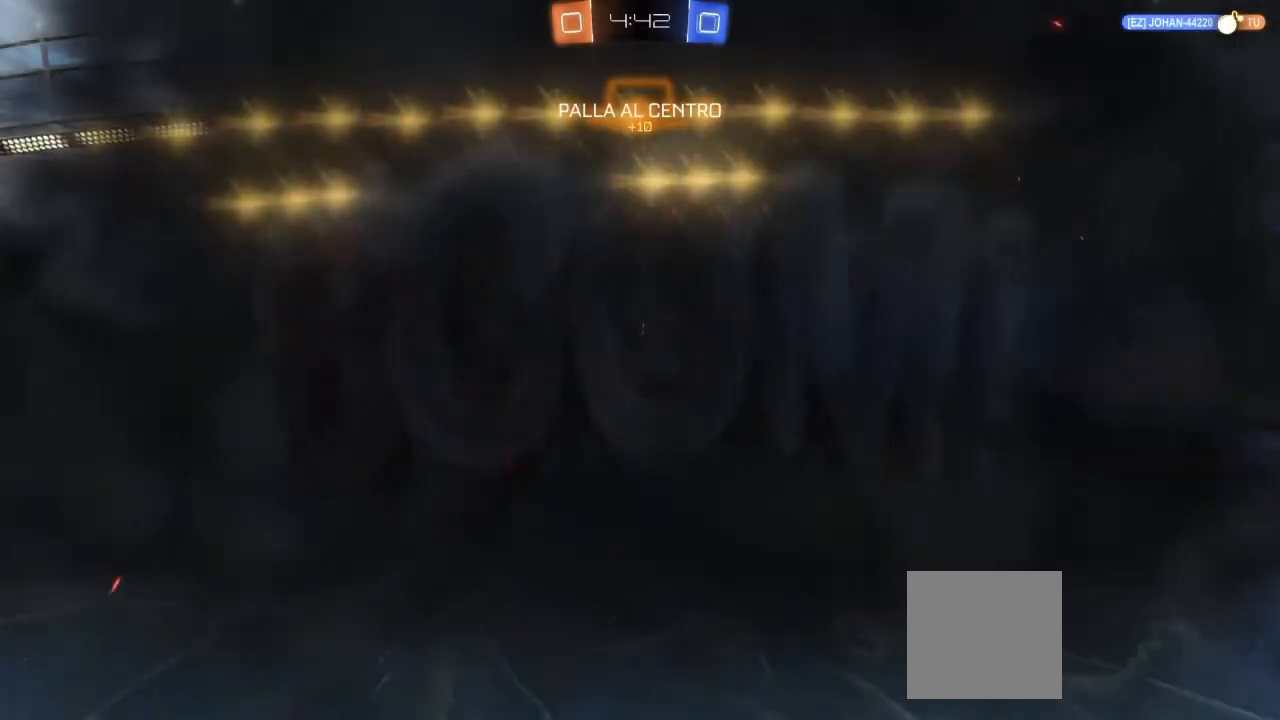
{"dt_ms": 500, "buttons": [], "left_stick": "center", "right_stick": "center", "events": []}
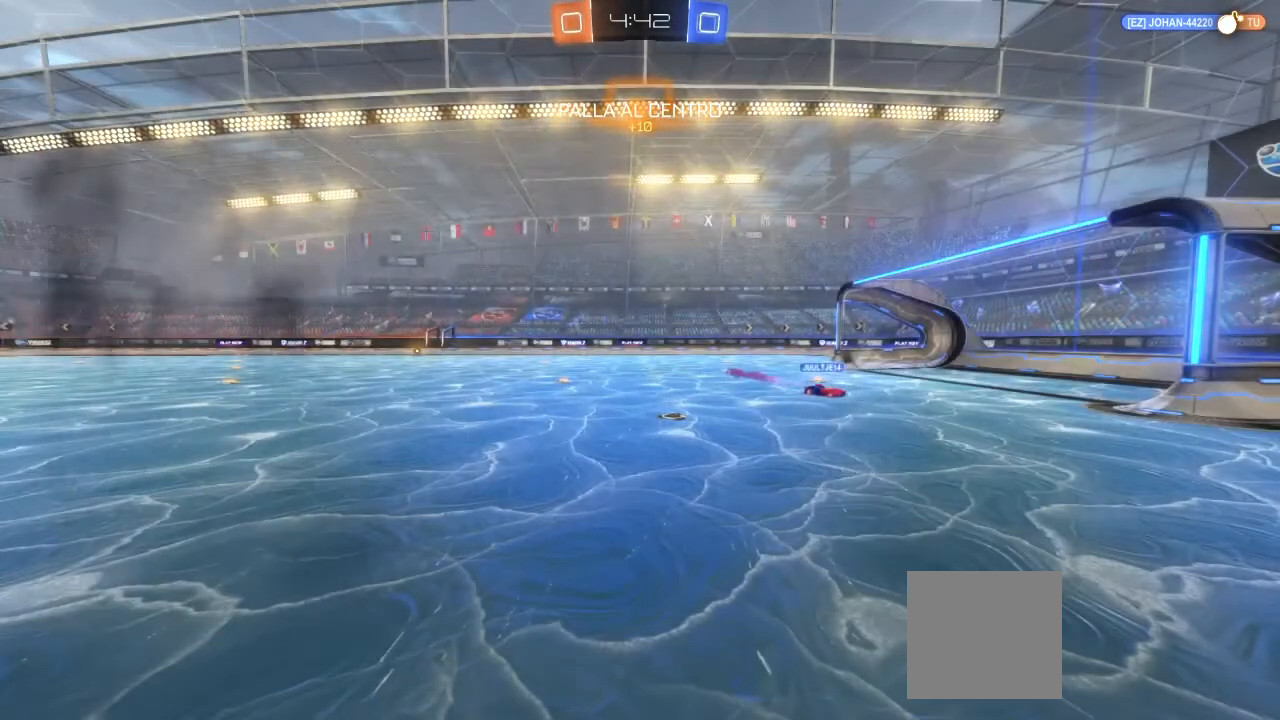
{"dt_ms": 500, "buttons": [], "left_stick": "center", "right_stick": "center", "events": []}
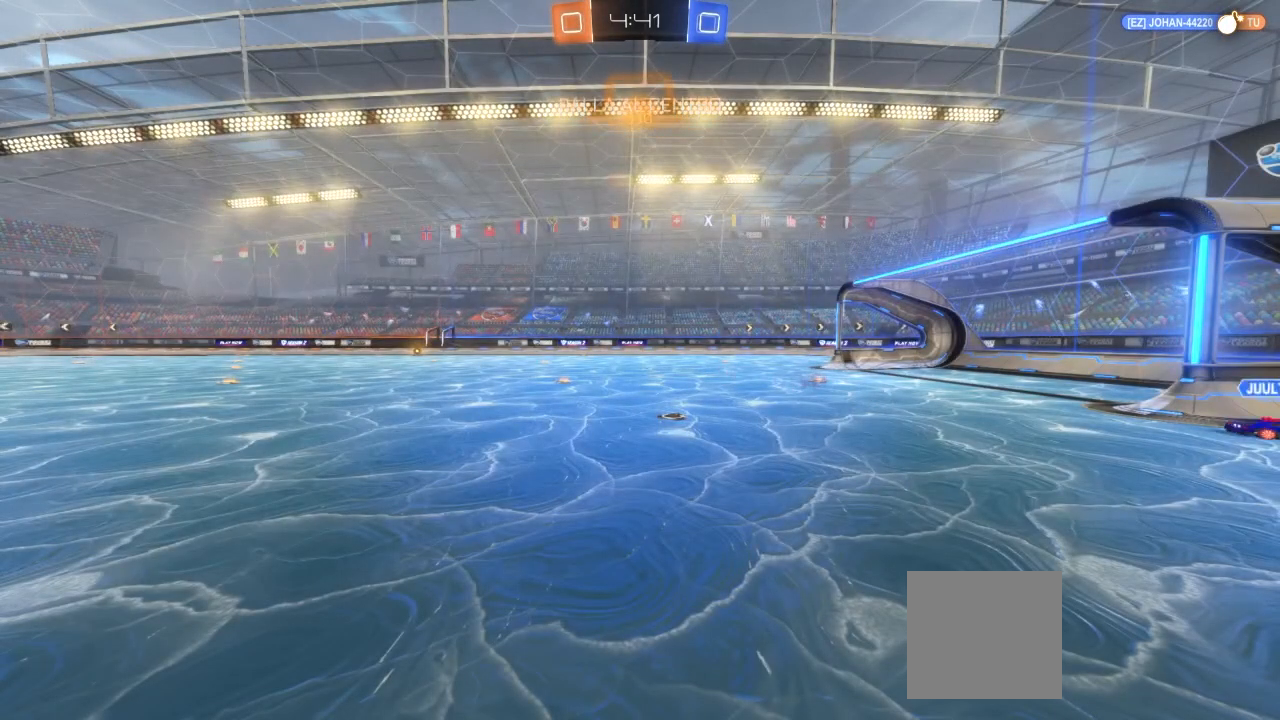
{"dt_ms": 500, "buttons": [], "left_stick": "center", "right_stick": "center", "events": []}
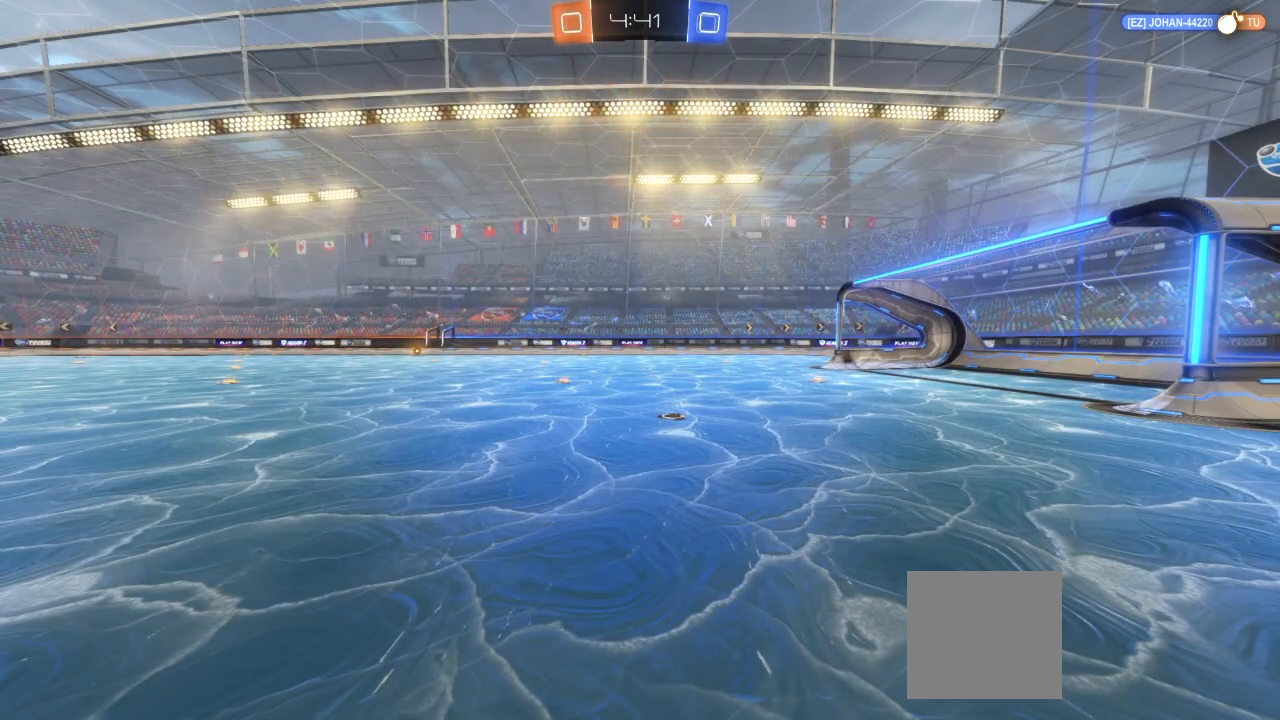
{"dt_ms": 500, "buttons": [], "left_stick": "center", "right_stick": "center", "events": []}
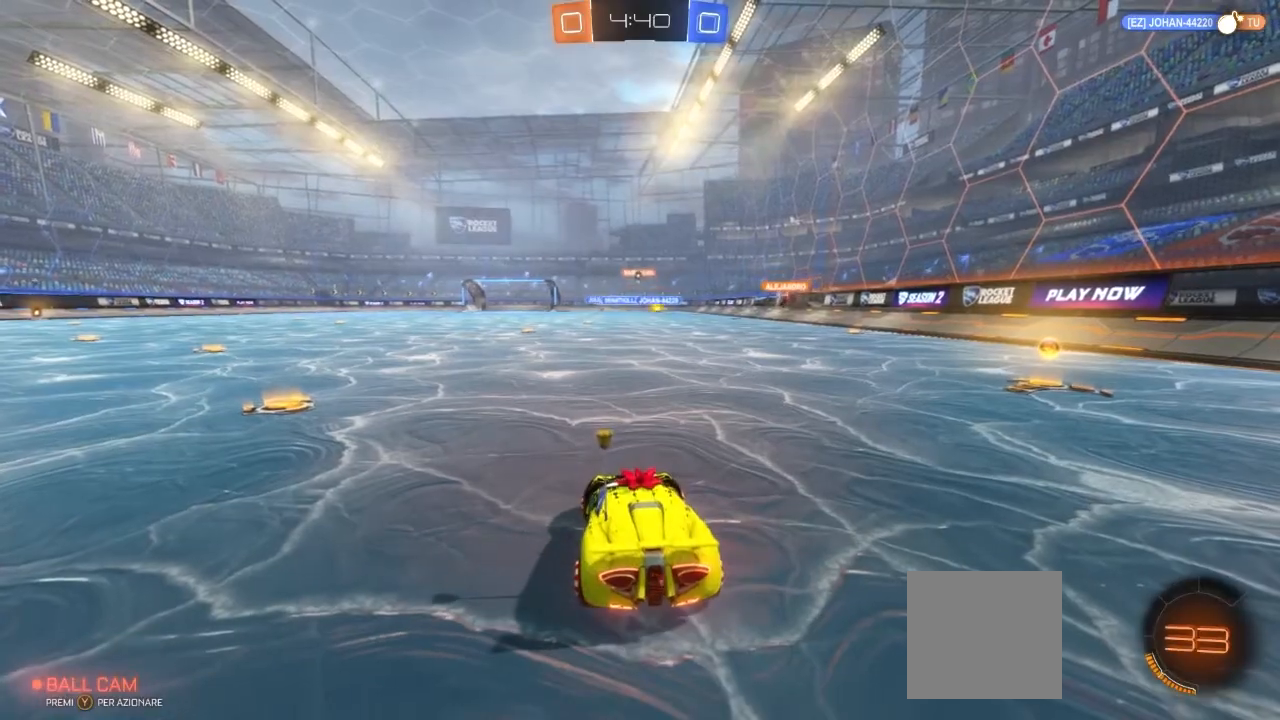
{"dt_ms": 500, "buttons": ["R2"], "left_stick": "right", "right_stick": "center", "events": [[267, "left_stick", "right"], [283, "R2", "down"]]}
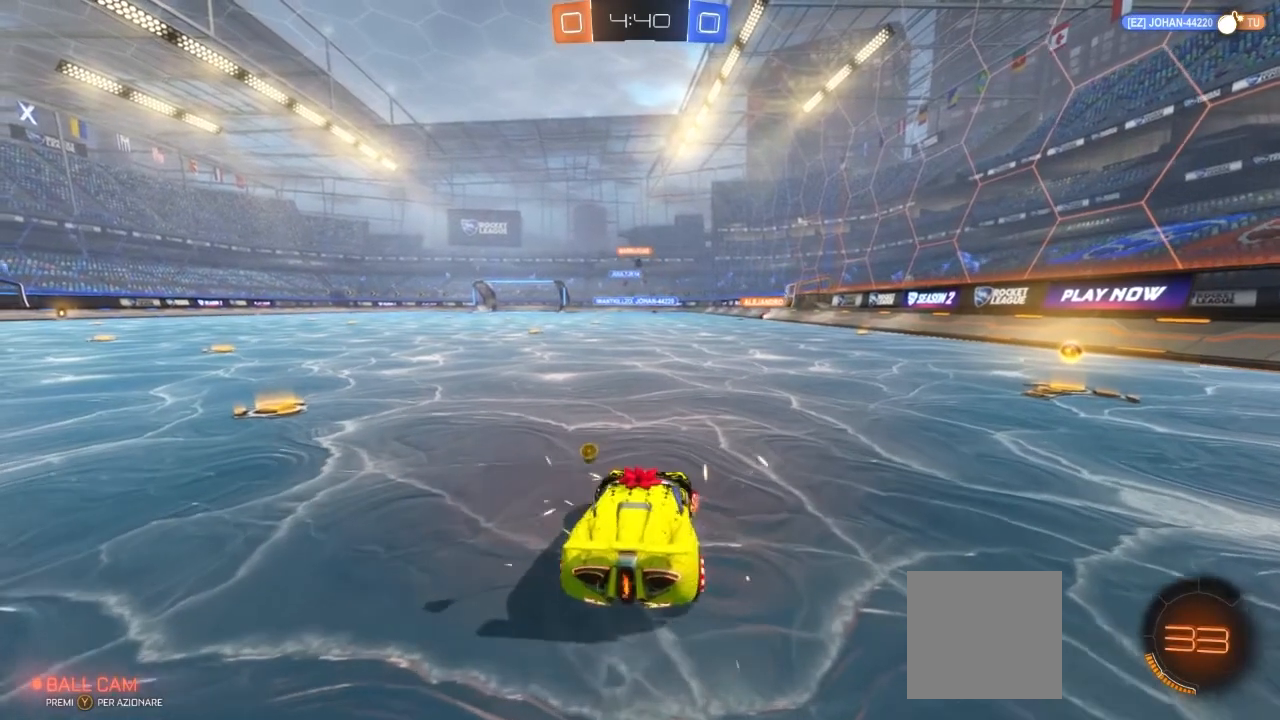
{"dt_ms": 500, "buttons": ["R2"], "left_stick": "right", "right_stick": "center", "events": []}
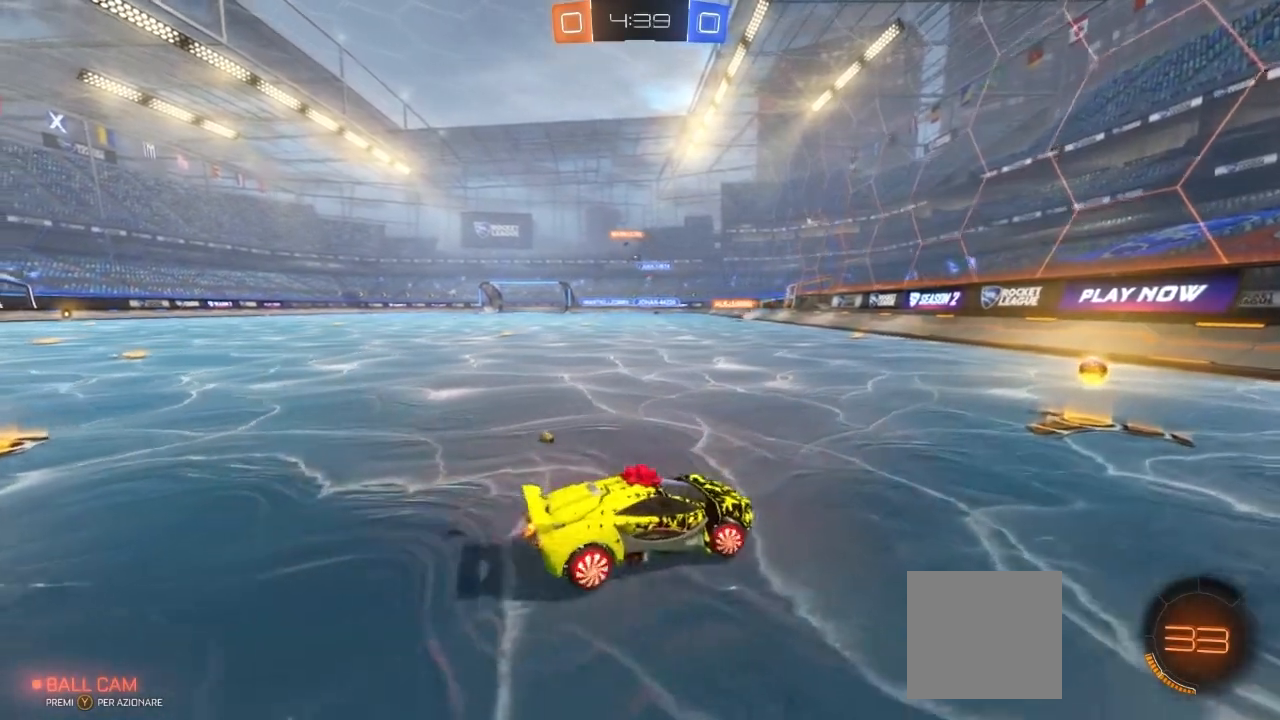
{"dt_ms": 500, "buttons": ["R2"], "left_stick": "left", "right_stick": "center", "events": [[17, "left_stick", "up-right"], [117, "left_stick", "center"], [283, "left_stick", "left"]]}
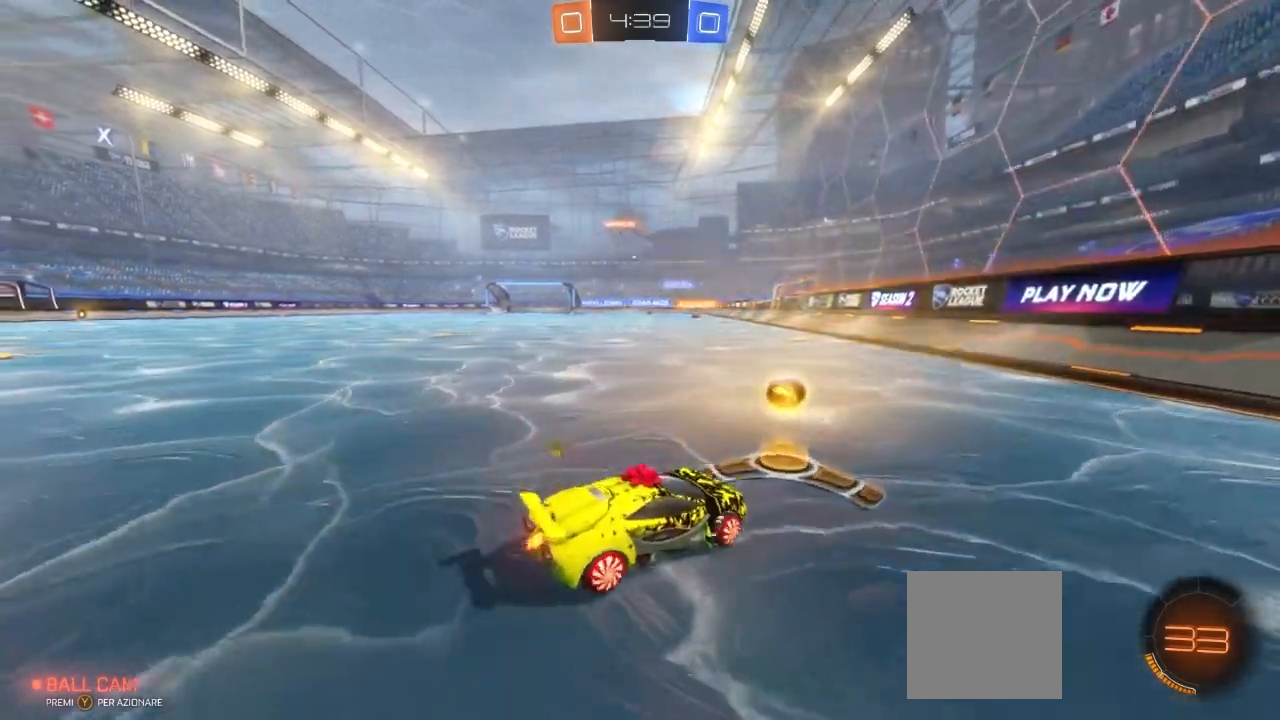
{"dt_ms": 500, "buttons": ["R2"], "left_stick": "left", "right_stick": "center", "events": []}
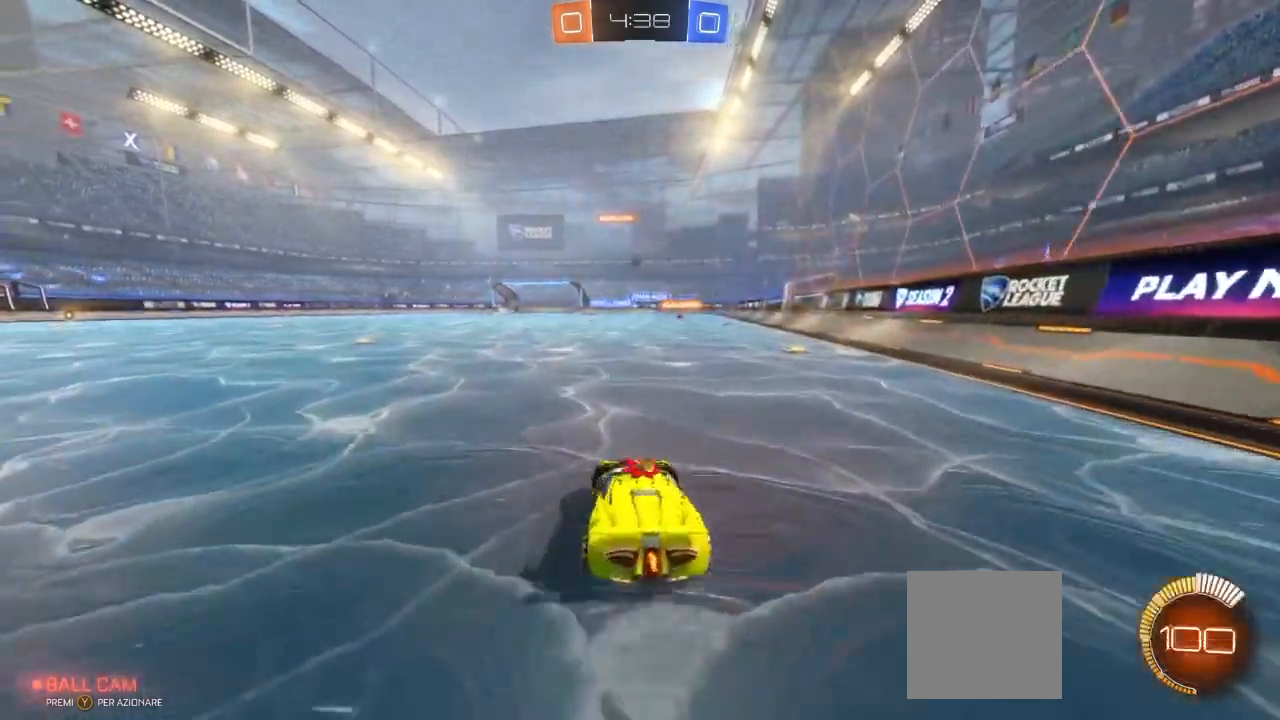
{"dt_ms": 500, "buttons": ["R2"], "left_stick": "up", "right_stick": "center", "events": [[17, "A", "down"], [17, "left_stick", "up"], [50, "A", "up"], [133, "A", "down"], [300, "A", "up"]]}
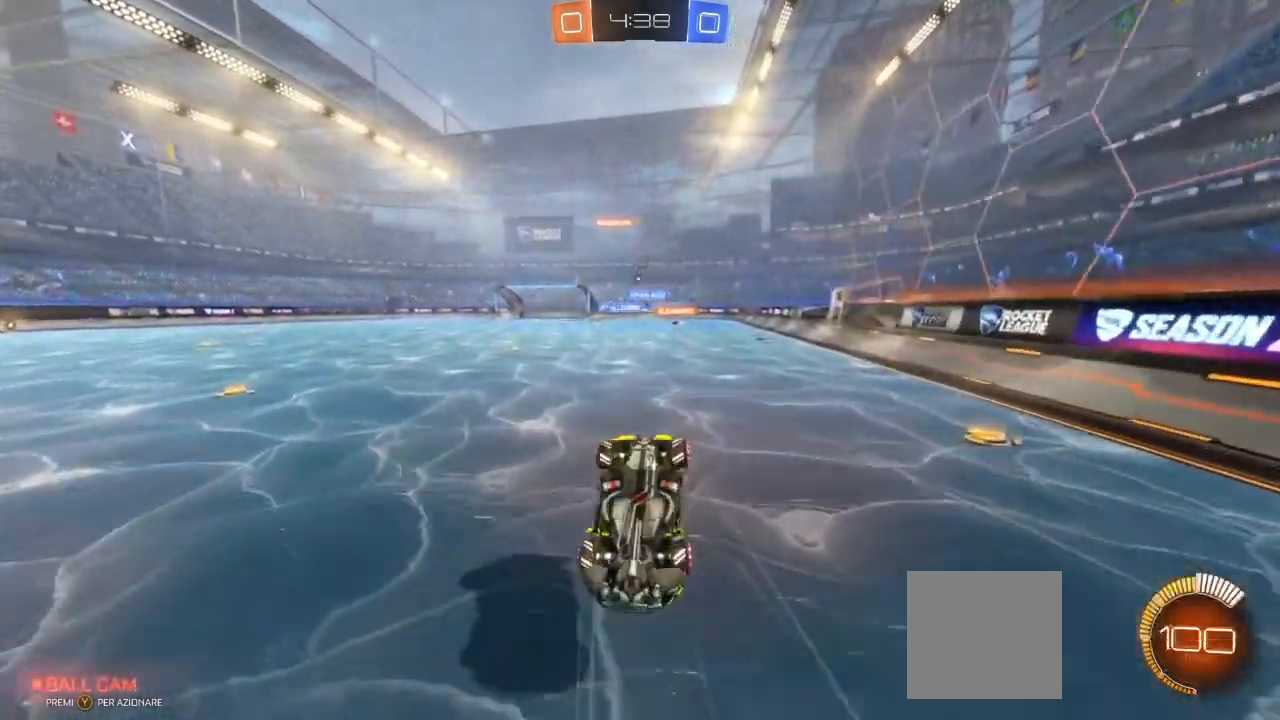
{"dt_ms": 500, "buttons": ["R2"], "left_stick": "center", "right_stick": "center", "events": [[117, "left_stick", "center"]]}
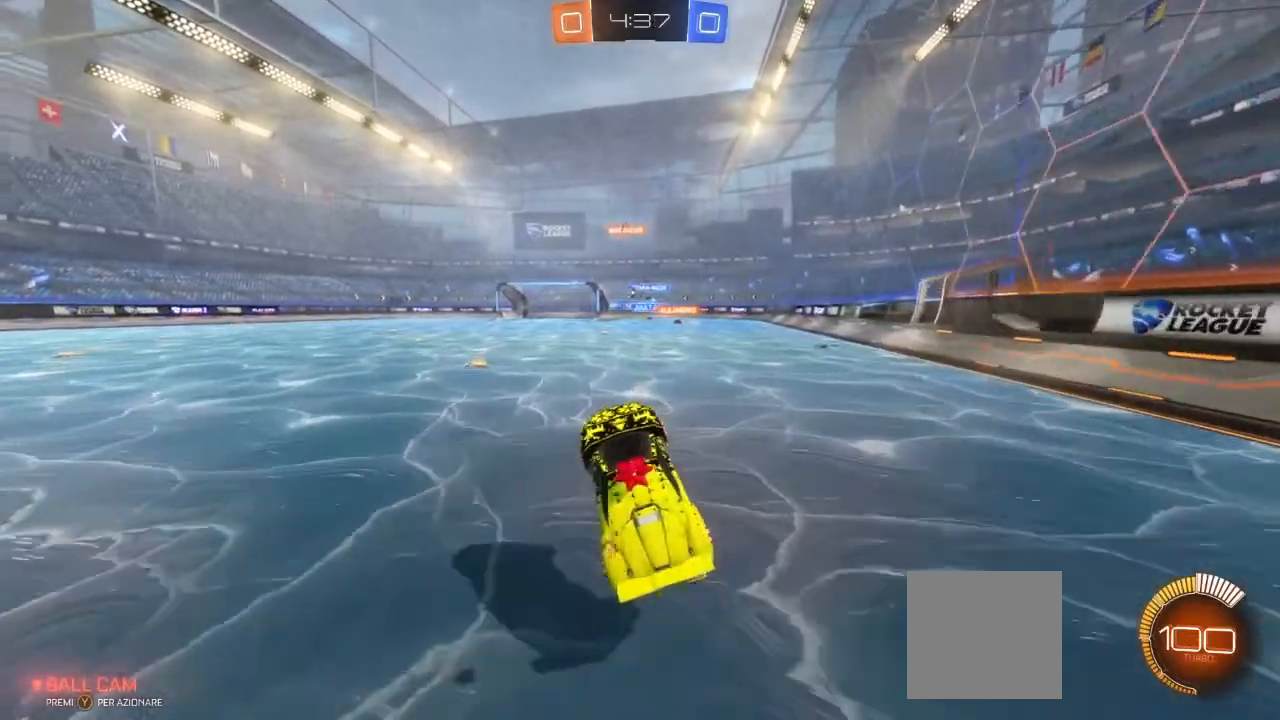
{"dt_ms": 500, "buttons": ["R2"], "left_stick": "left", "right_stick": "center", "events": [[350, "left_stick", "left"]]}
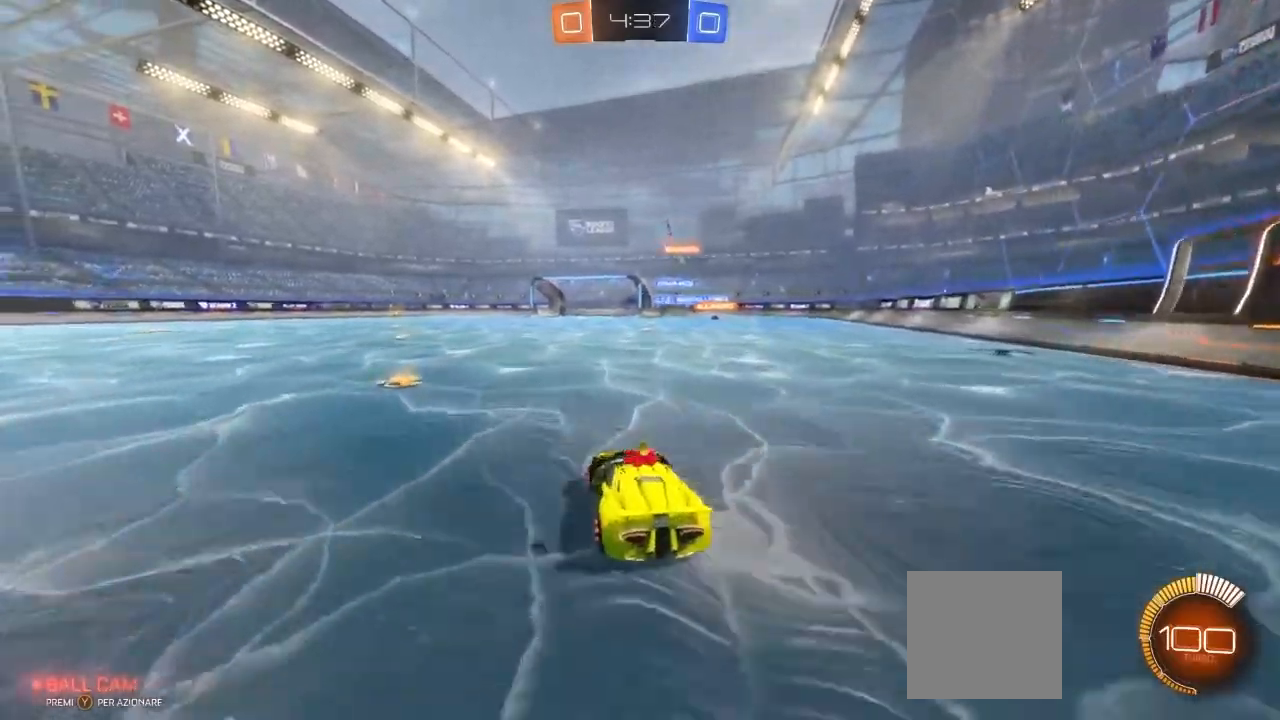
{"dt_ms": 500, "buttons": ["R2"], "left_stick": "left", "right_stick": "center", "events": [[150, "left_stick", "center"], [367, "left_stick", "left"]]}
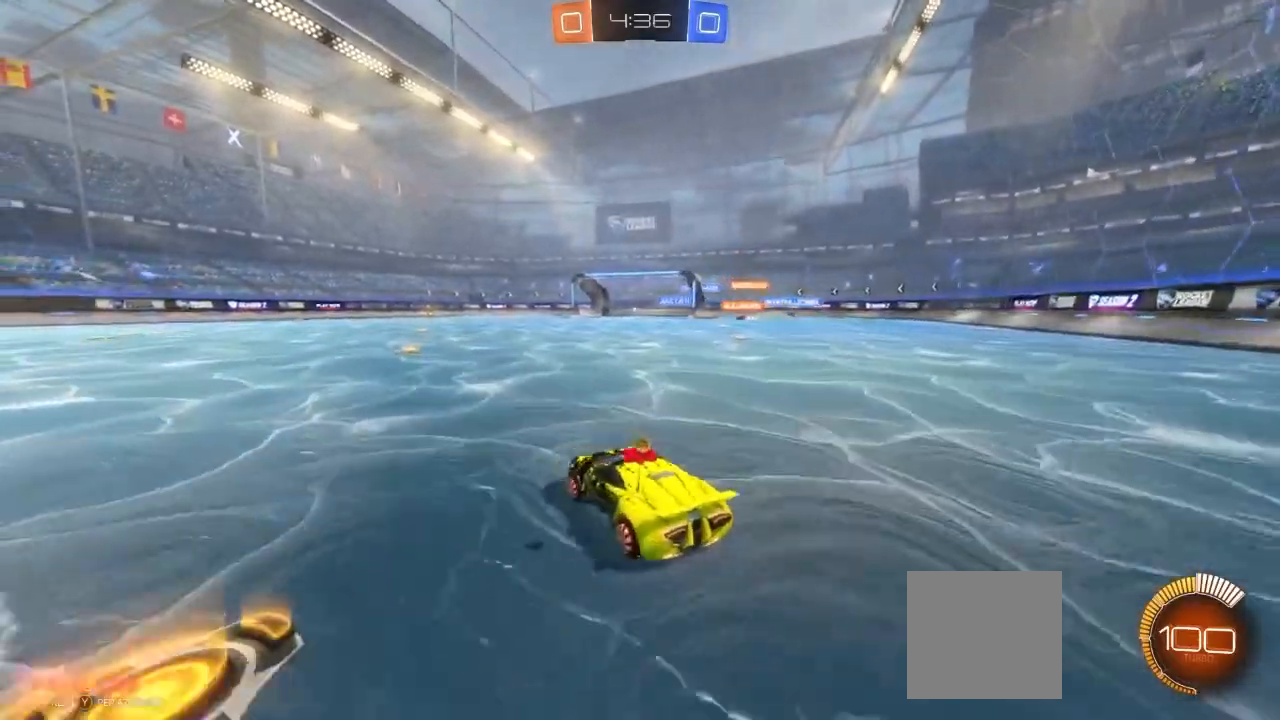
{"dt_ms": 500, "buttons": ["R2"], "left_stick": "center", "right_stick": "center", "events": [[217, "left_stick", "center"]]}
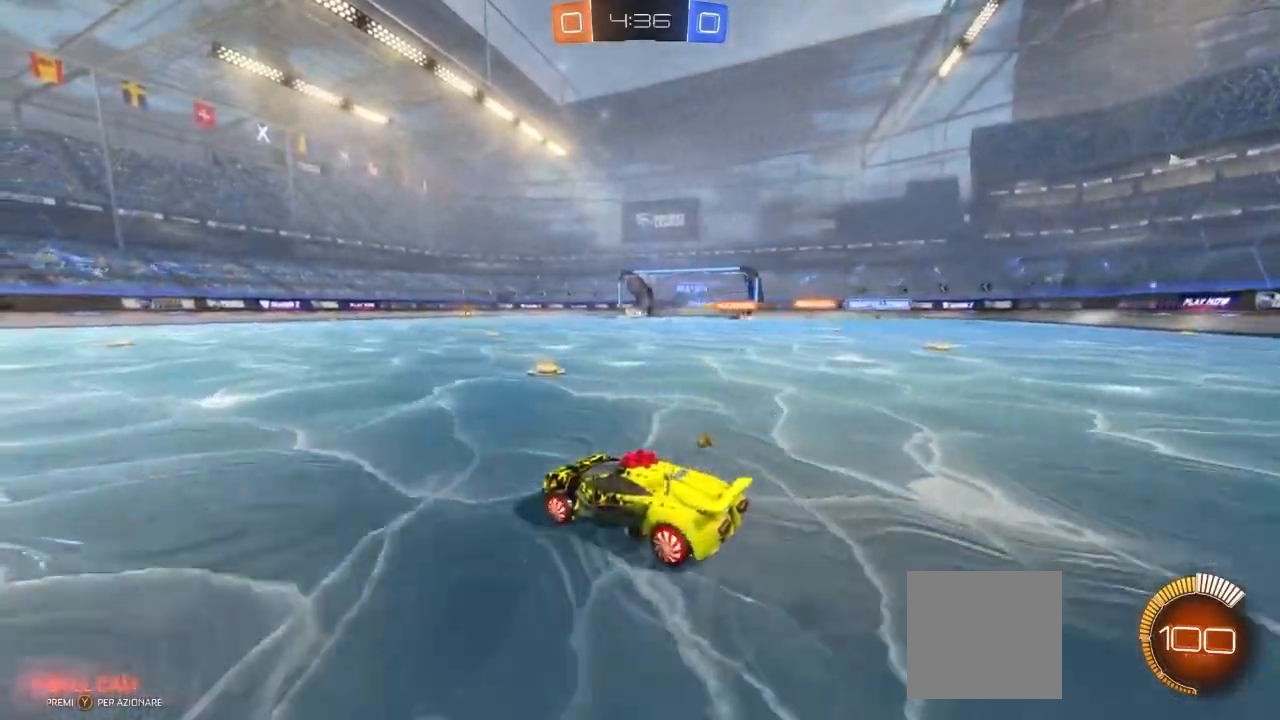
{"dt_ms": 500, "buttons": ["R2"], "left_stick": "center", "right_stick": "center", "events": []}
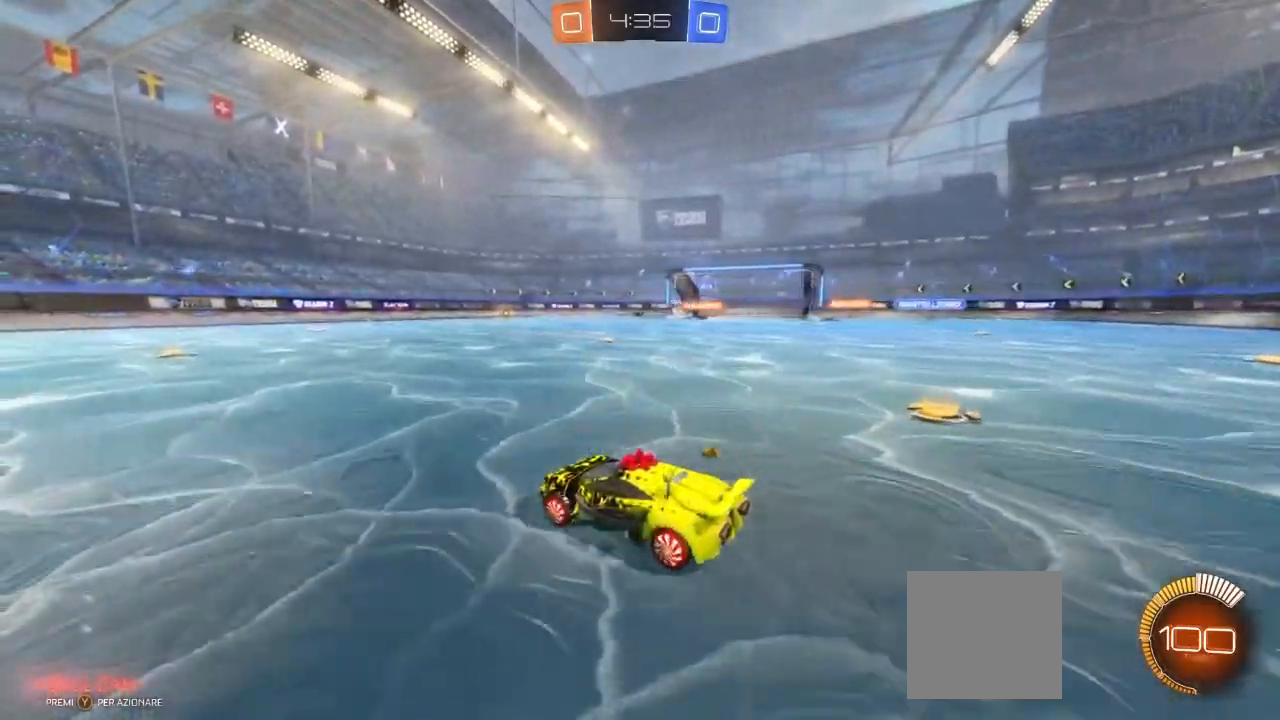
{"dt_ms": 500, "buttons": ["R2"], "left_stick": "center", "right_stick": "center", "events": [[17, "left_stick", "left"], [450, "left_stick", "center"]]}
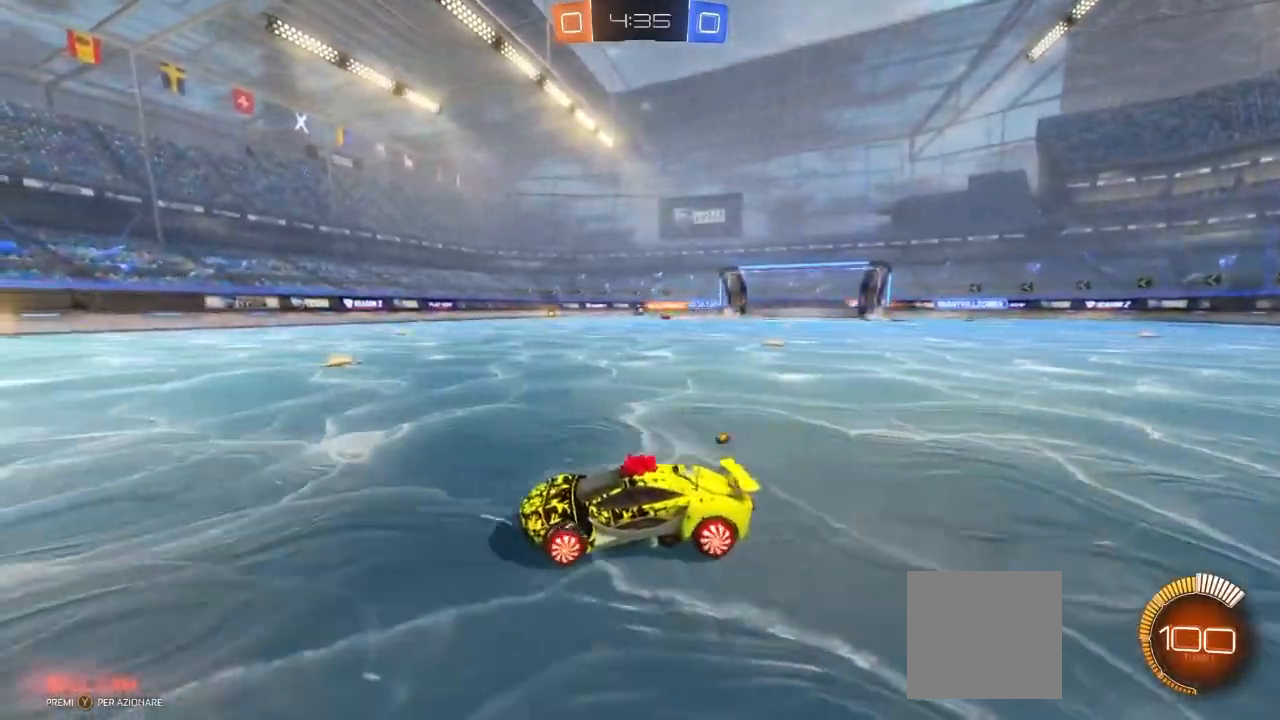
{"dt_ms": 500, "buttons": ["R2"], "left_stick": "center", "right_stick": "center", "events": []}
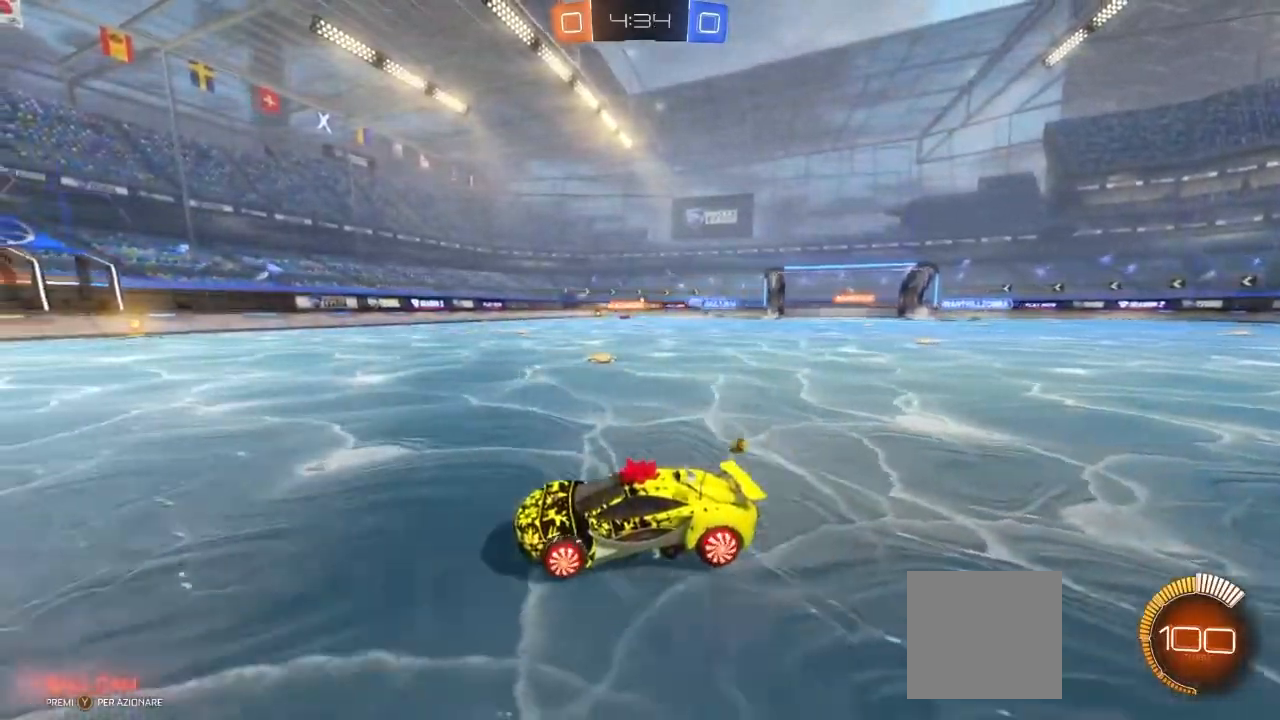
{"dt_ms": 500, "buttons": ["R2"], "left_stick": "left", "right_stick": "center", "events": [[300, "left_stick", "left"]]}
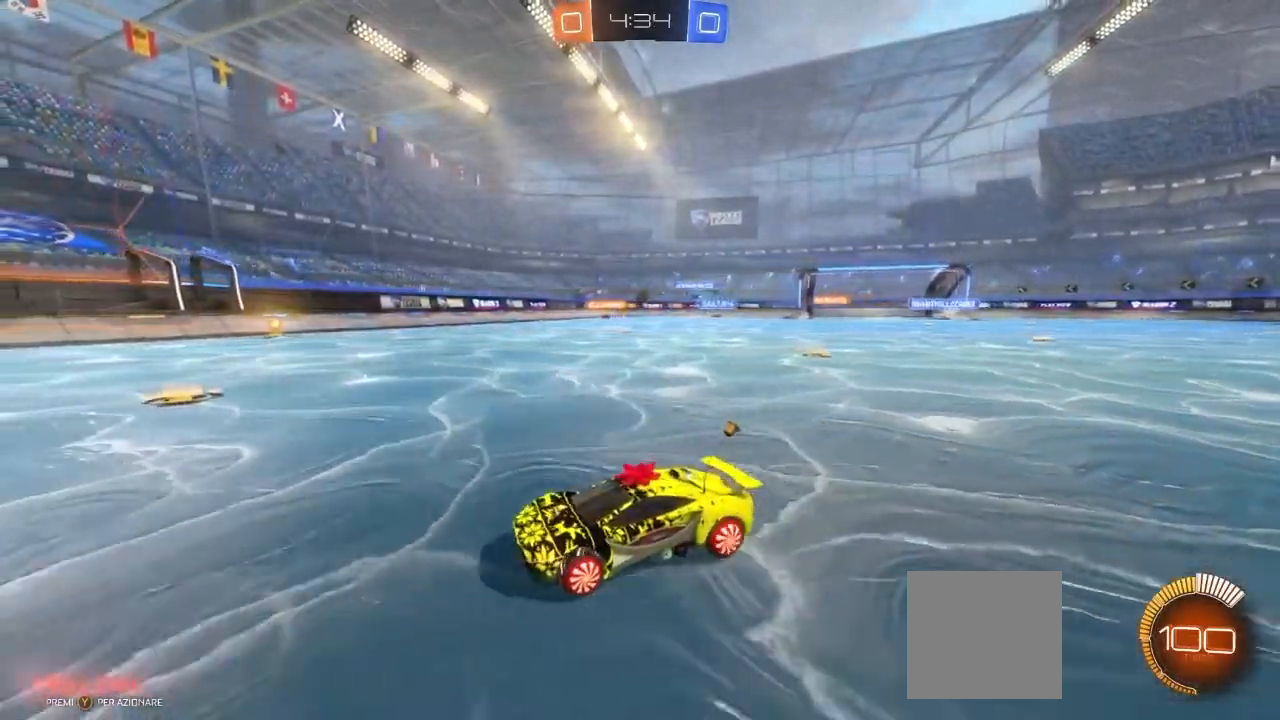
{"dt_ms": 500, "buttons": ["R2"], "left_stick": "right", "right_stick": "center", "events": [[133, "left_stick", "right"], [183, "L1", "down"], [250, "L1", "up"], [383, "L1", "down"], [500, "L1", "up"]]}
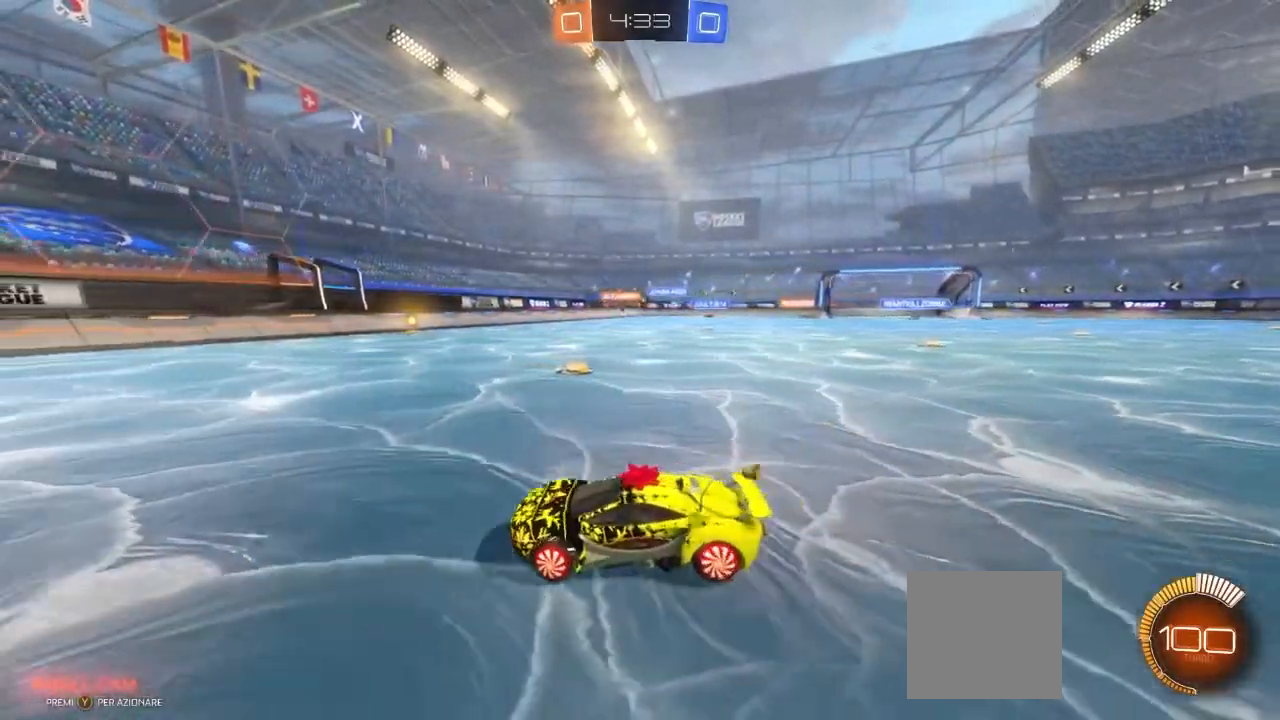
{"dt_ms": 500, "buttons": ["R2"], "left_stick": "center", "right_stick": "center", "events": [[500, "left_stick", "center"]]}
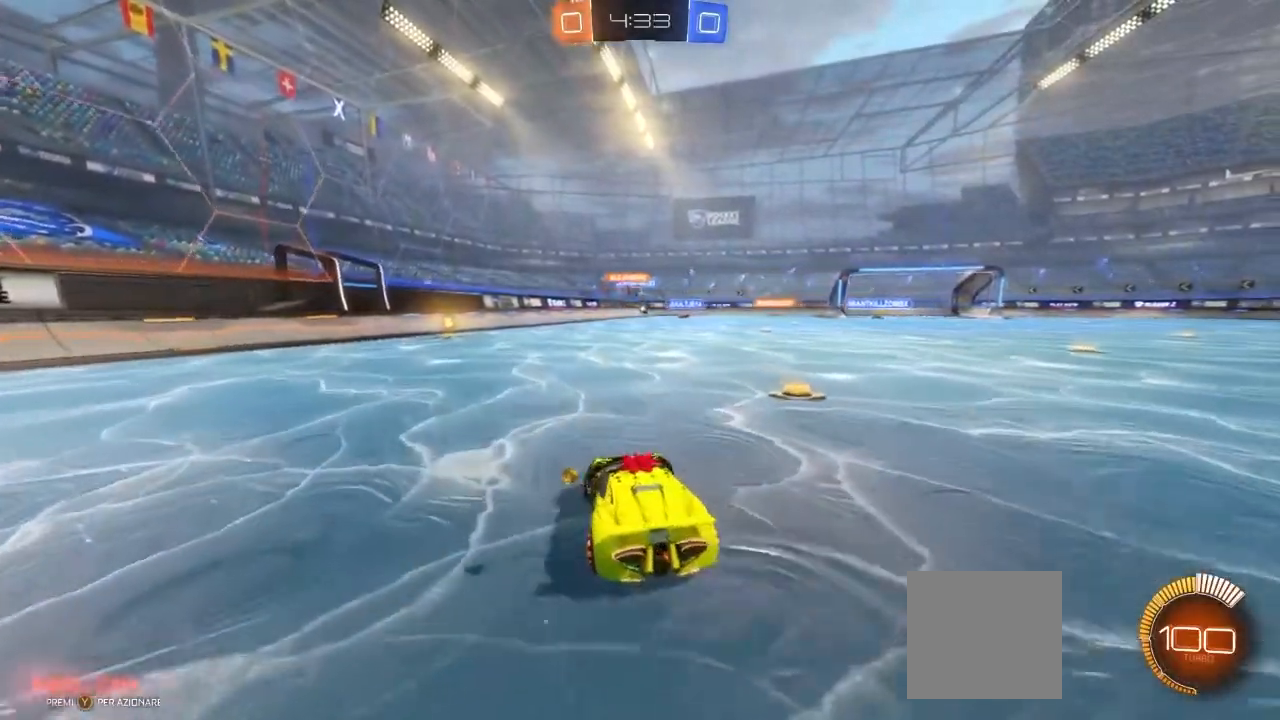
{"dt_ms": 500, "buttons": ["L2", "R2"], "left_stick": "center", "right_stick": "center", "events": [[250, "L2", "down"], [267, "R2", "up"], [433, "R2", "down"]]}
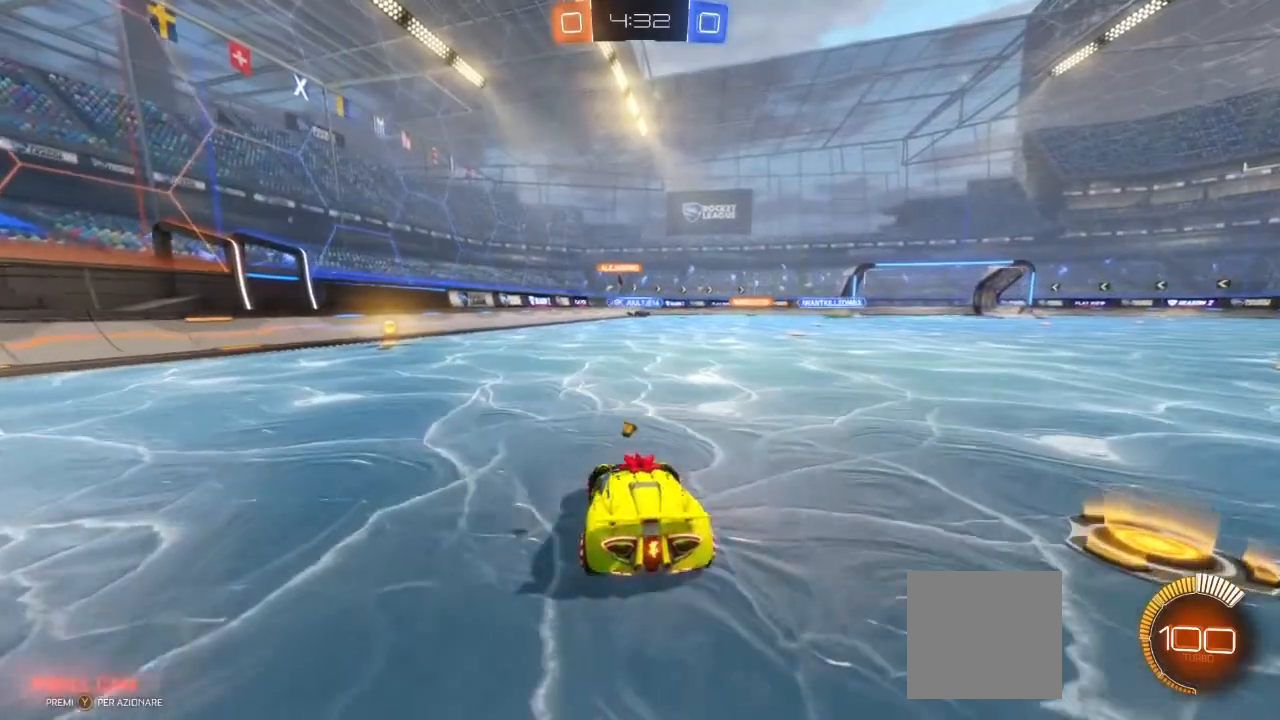
{"dt_ms": 500, "buttons": ["R2"], "left_stick": "right", "right_stick": "center", "events": [[17, "L2", "up"], [217, "left_stick", "right"]]}
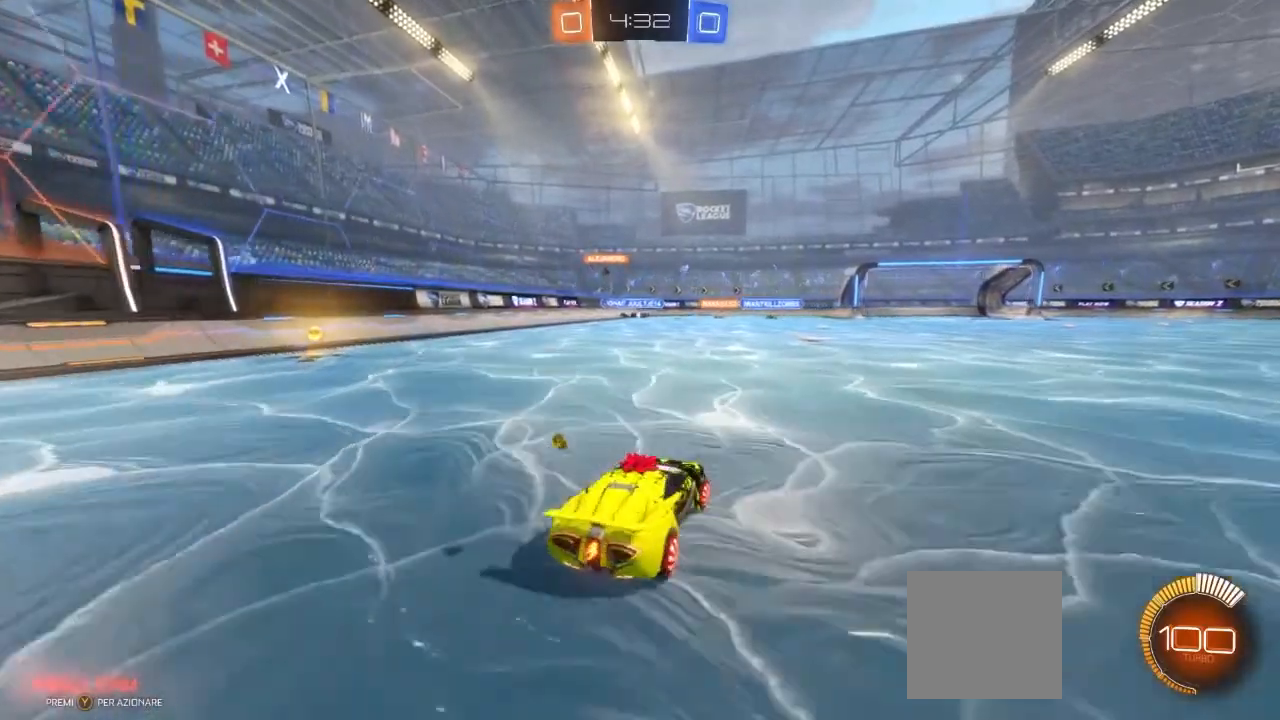
{"dt_ms": 500, "buttons": ["L2"], "left_stick": "center", "right_stick": "center", "events": [[17, "left_stick", "center"], [217, "R2", "up"], [317, "L2", "down"]]}
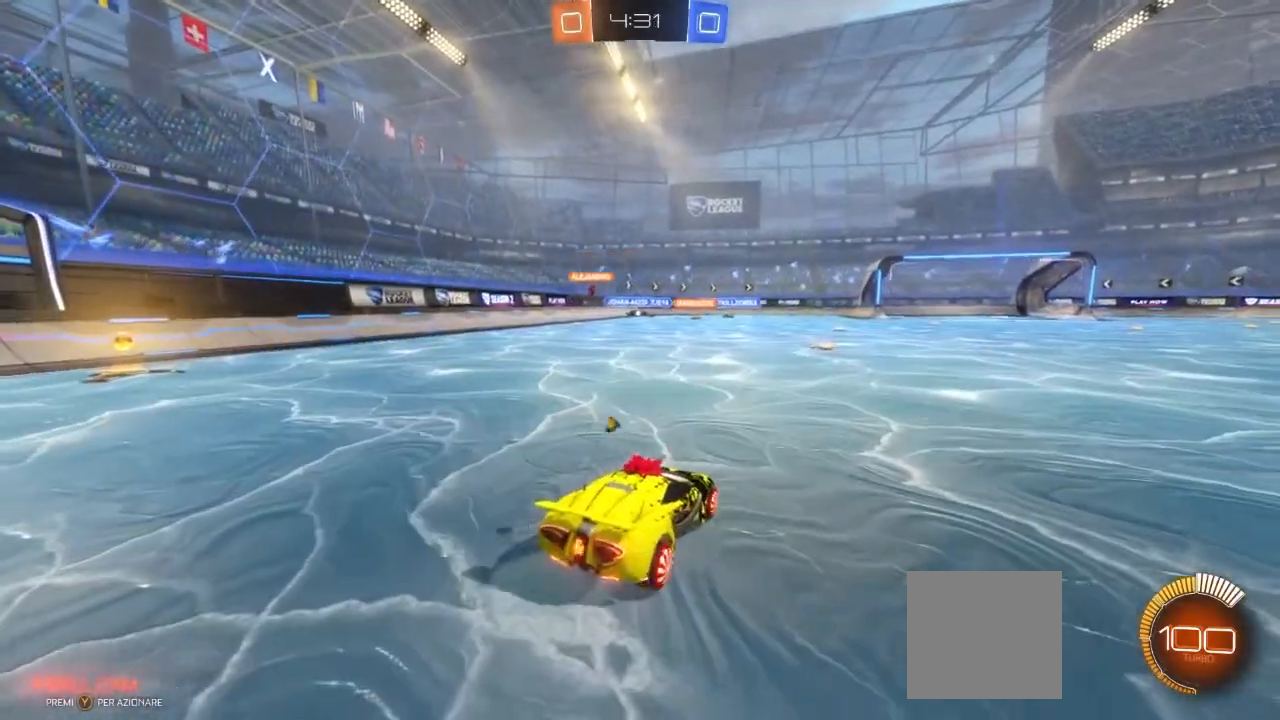
{"dt_ms": 500, "buttons": ["R2"], "left_stick": "center", "right_stick": "center", "events": [[300, "L2", "up"], [467, "R2", "down"]]}
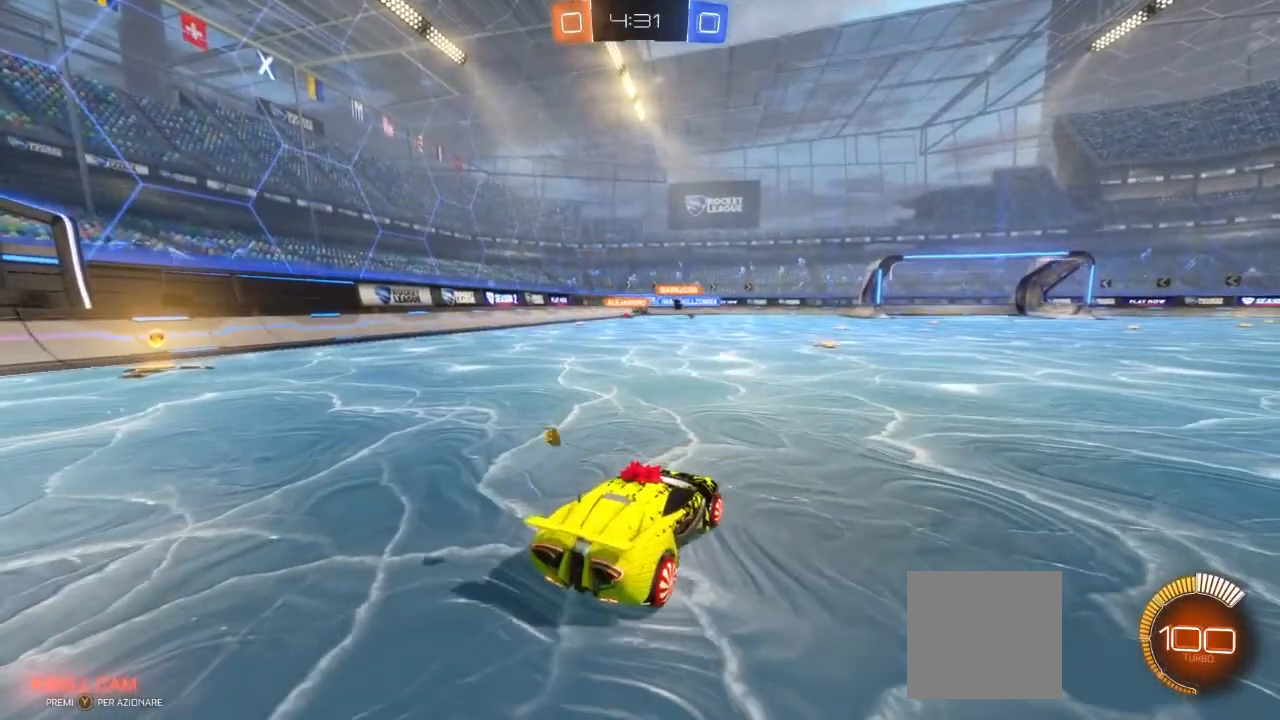
{"dt_ms": 500, "buttons": ["R2"], "left_stick": "center", "right_stick": "center", "events": []}
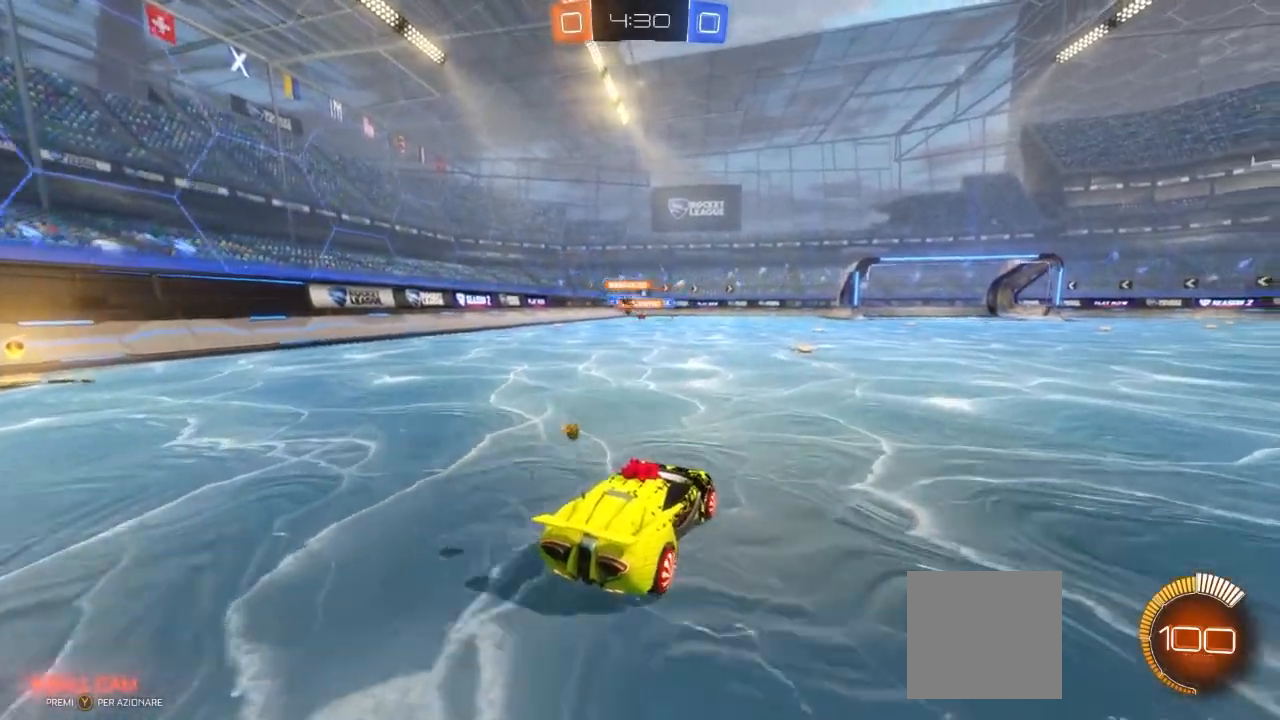
{"dt_ms": 500, "buttons": ["R2"], "left_stick": "center", "right_stick": "center", "events": []}
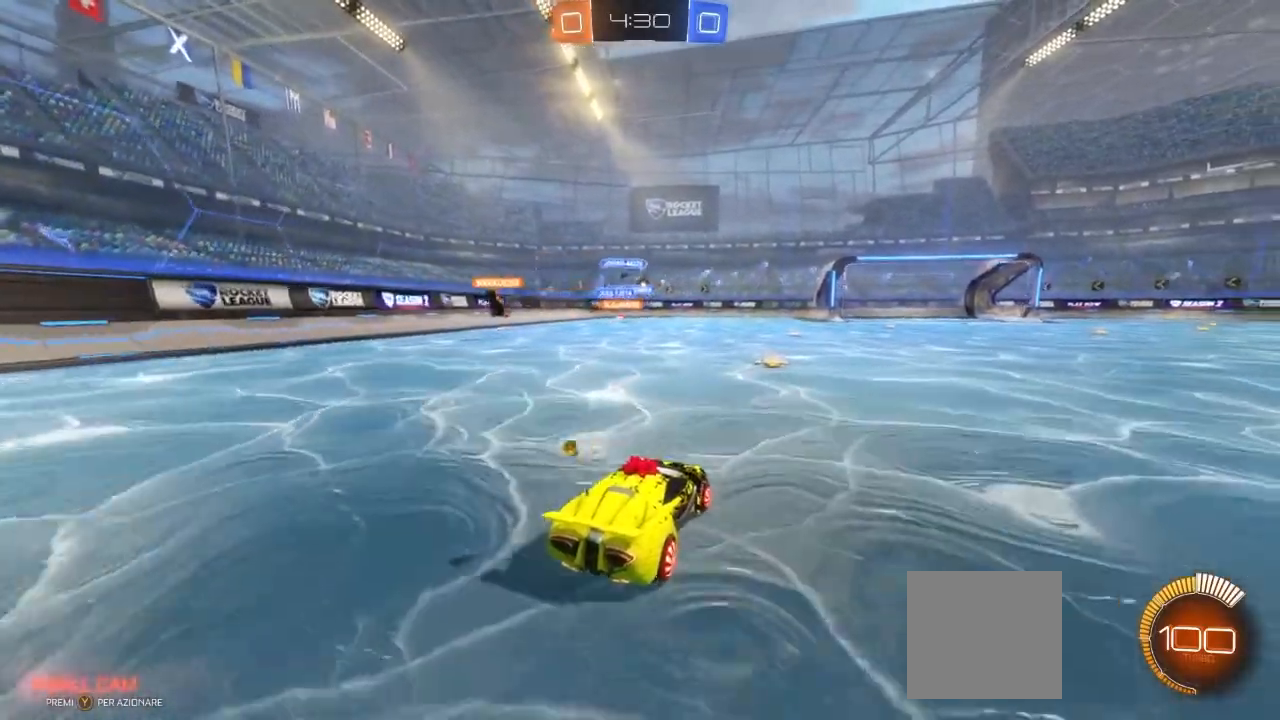
{"dt_ms": 500, "buttons": ["R2"], "left_stick": "center", "right_stick": "center", "events": []}
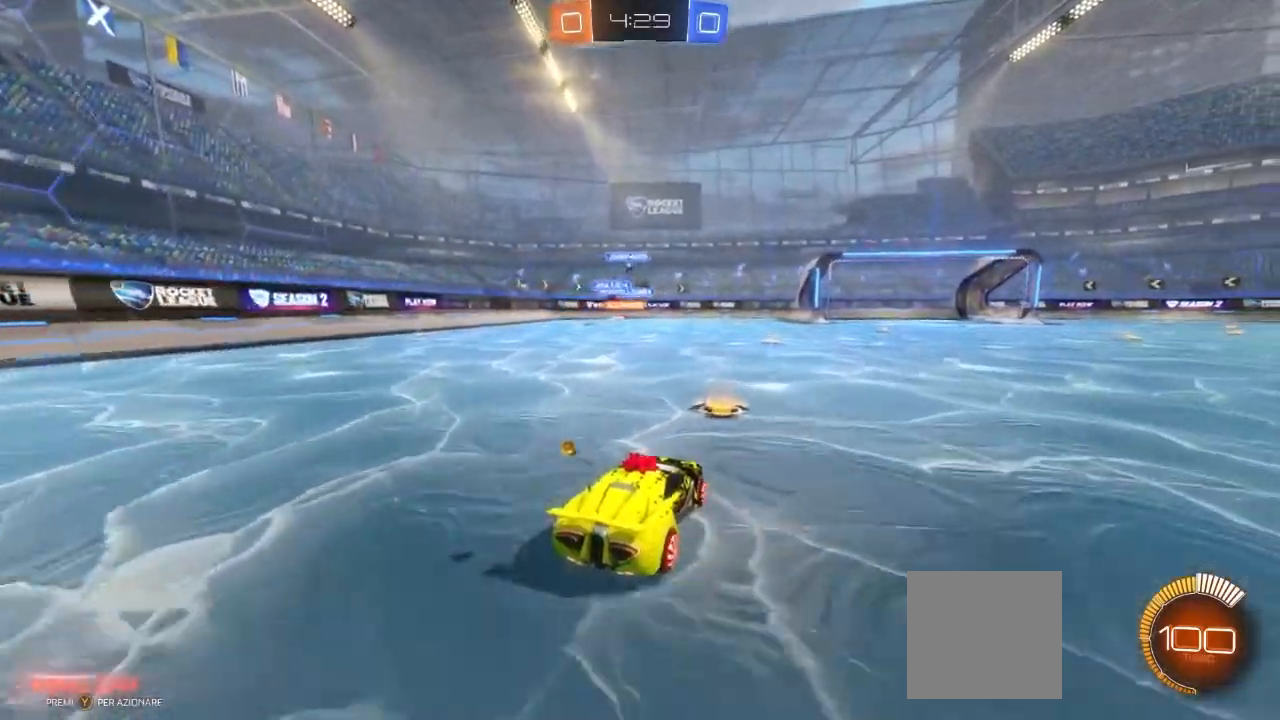
{"dt_ms": 500, "buttons": ["R2"], "left_stick": "center", "right_stick": "center", "events": [[50, "left_stick", "right"], [500, "left_stick", "center"]]}